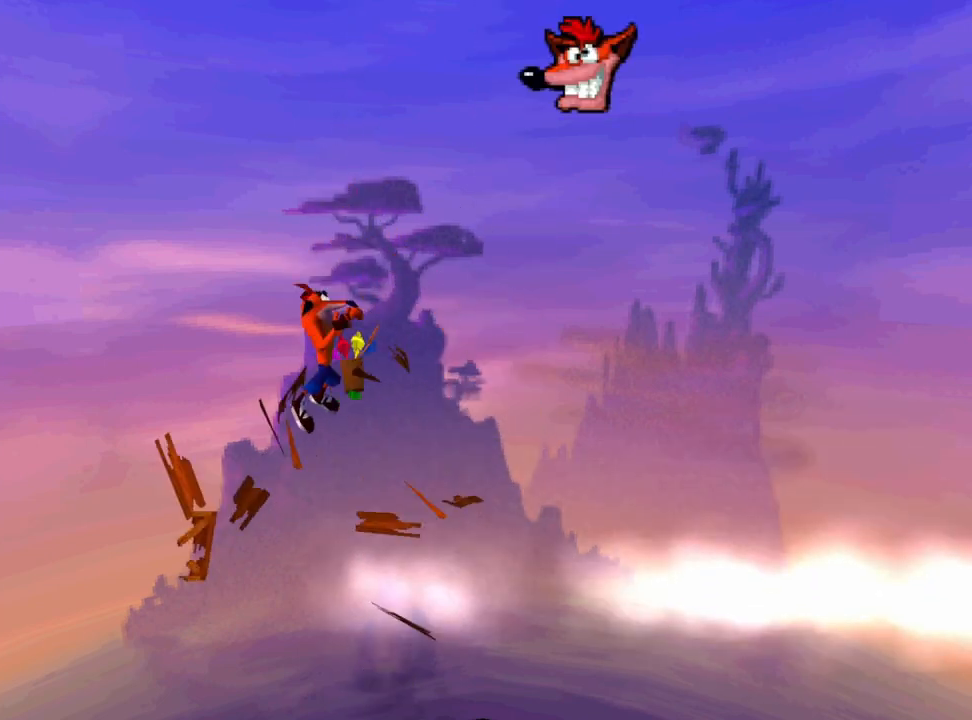
Gameplay with a controller (PlayStation layout); each line is a JSON object with the inputs held at the frame after it. "events" lists button and stick changes between this image and that frame as [ms after this image, input, new state], when the widget could be followed in between. Not read: left_stick right_stick.
{"buttons": ["CROSS"], "events": [[167, "DPAD_RIGHT", "down"], [500, "DPAD_RIGHT", "up"]]}
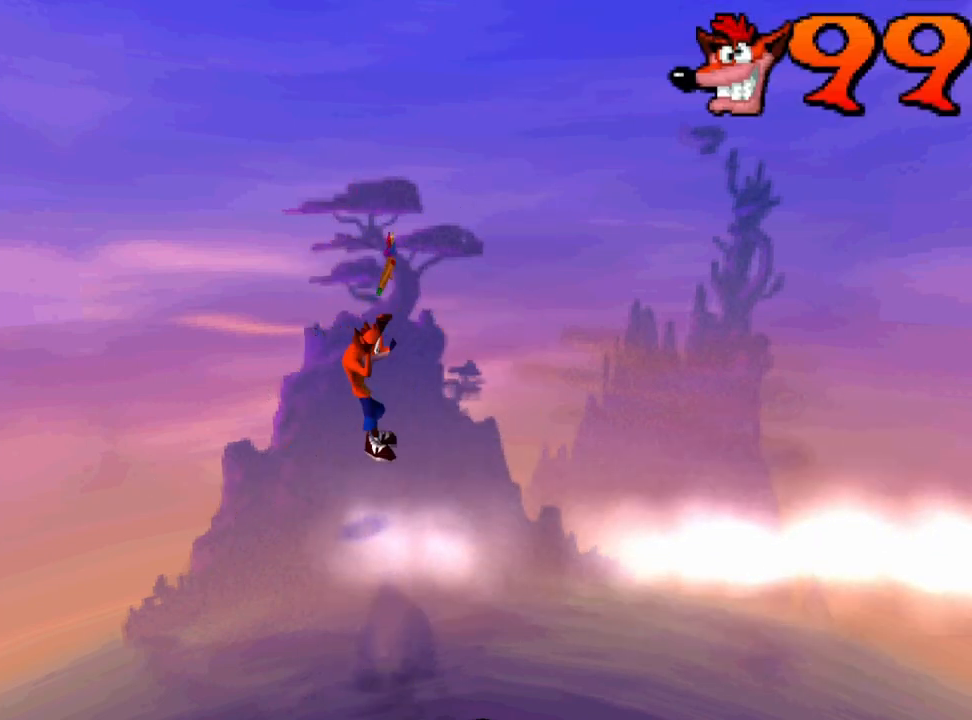
{"buttons": ["CROSS"], "events": []}
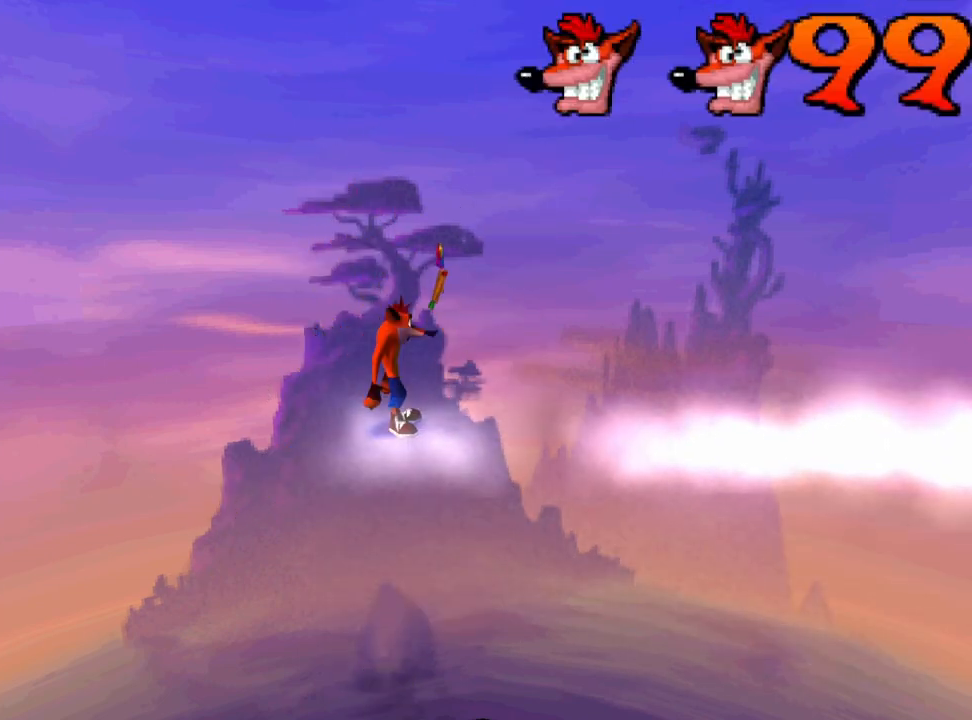
{"buttons": [], "events": [[200, "CROSS", "up"], [300, "DPAD_RIGHT", "down"], [333, "DPAD_RIGHT", "up"]]}
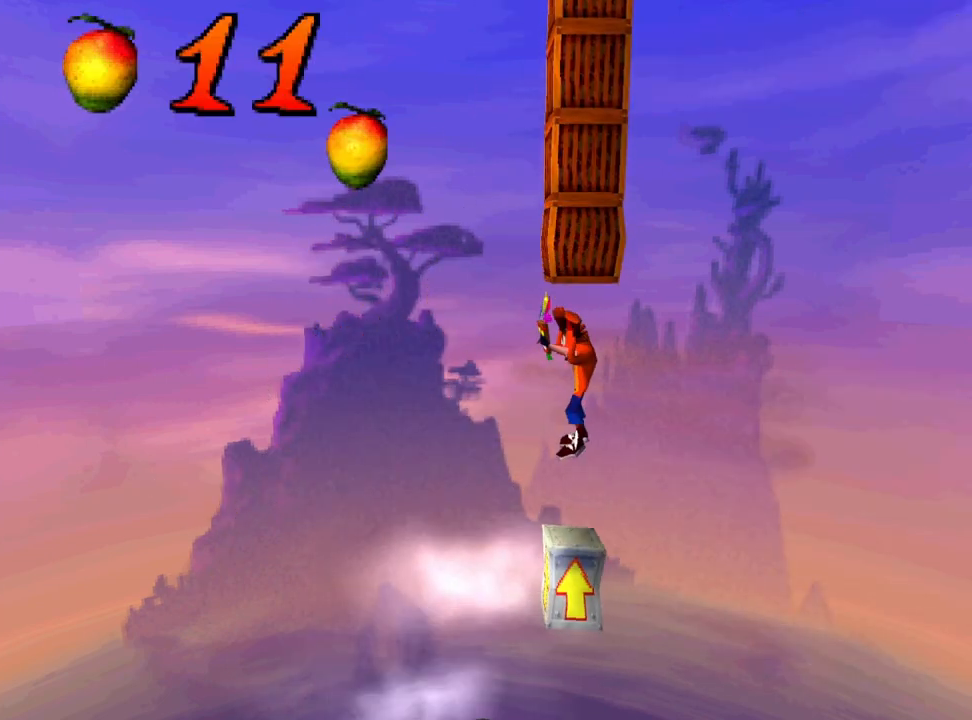
{"buttons": [], "events": []}
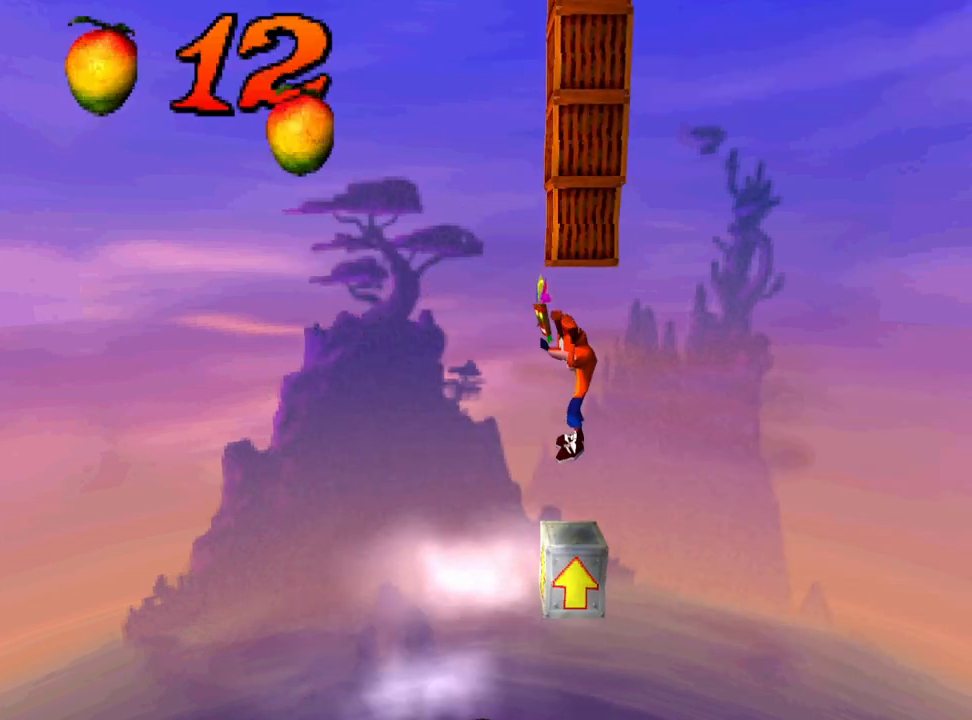
{"buttons": [], "events": []}
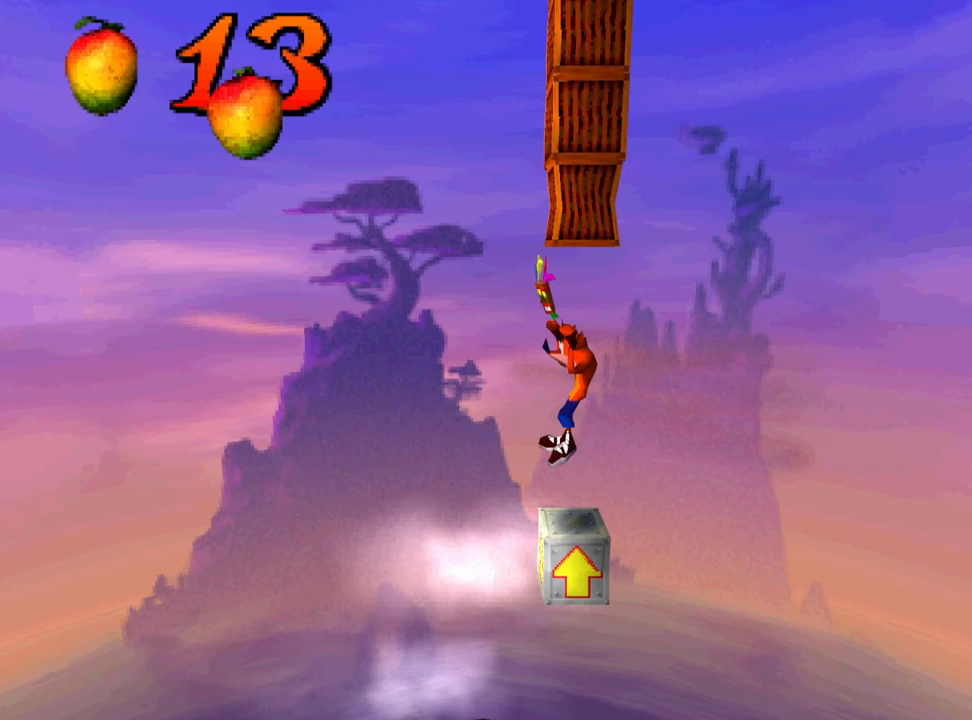
{"buttons": [], "events": []}
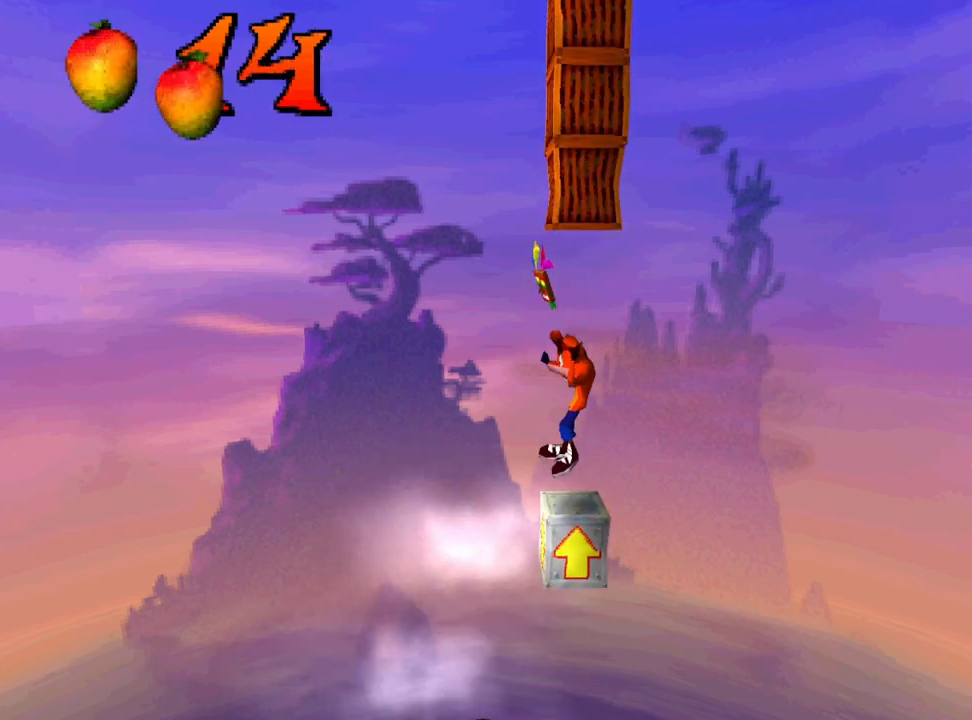
{"buttons": [], "events": []}
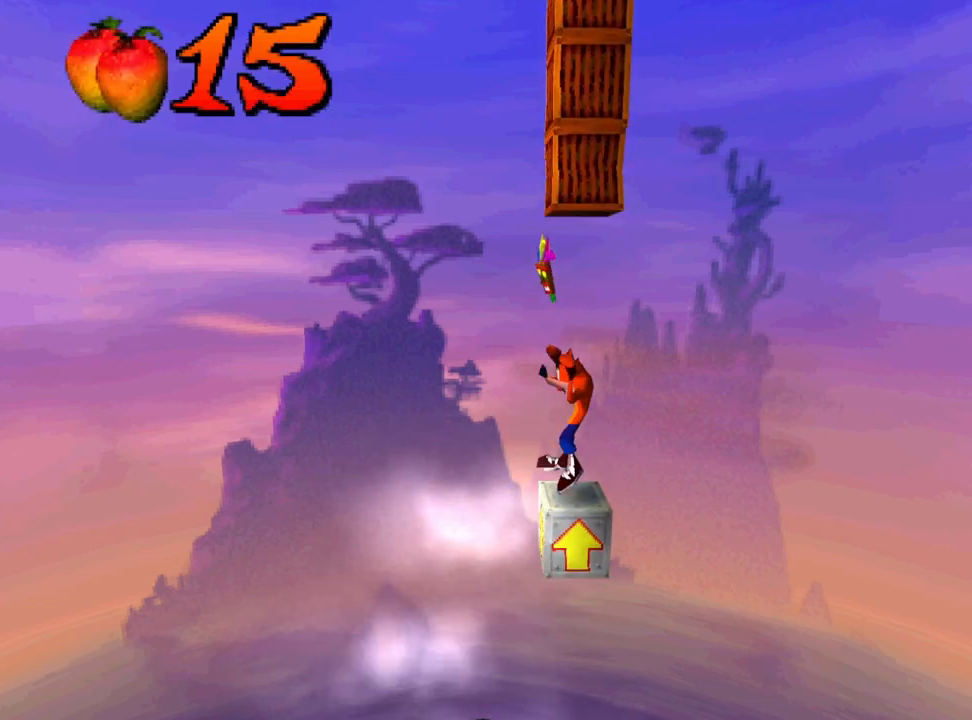
{"buttons": [], "events": []}
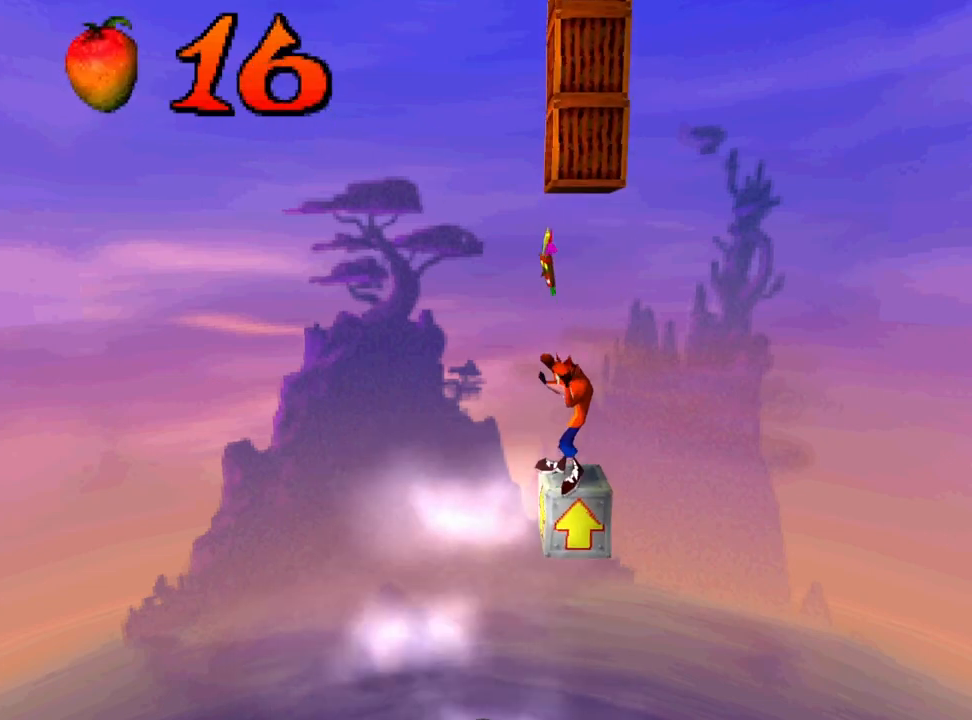
{"buttons": [], "events": []}
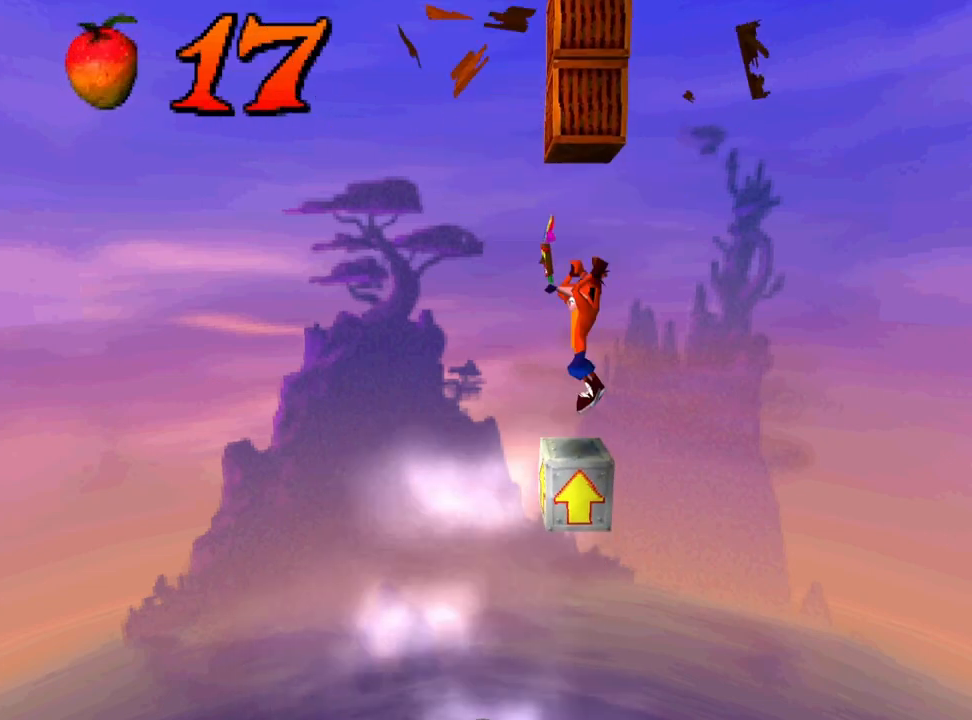
{"buttons": [], "events": []}
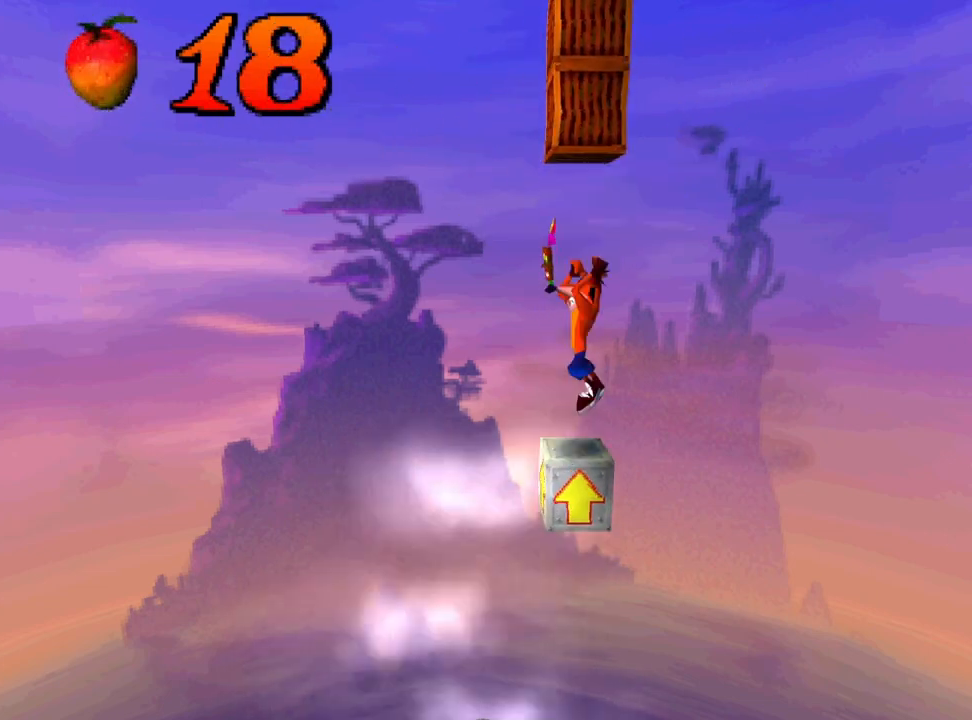
{"buttons": ["SQUARE"], "events": [[467, "SQUARE", "down"]]}
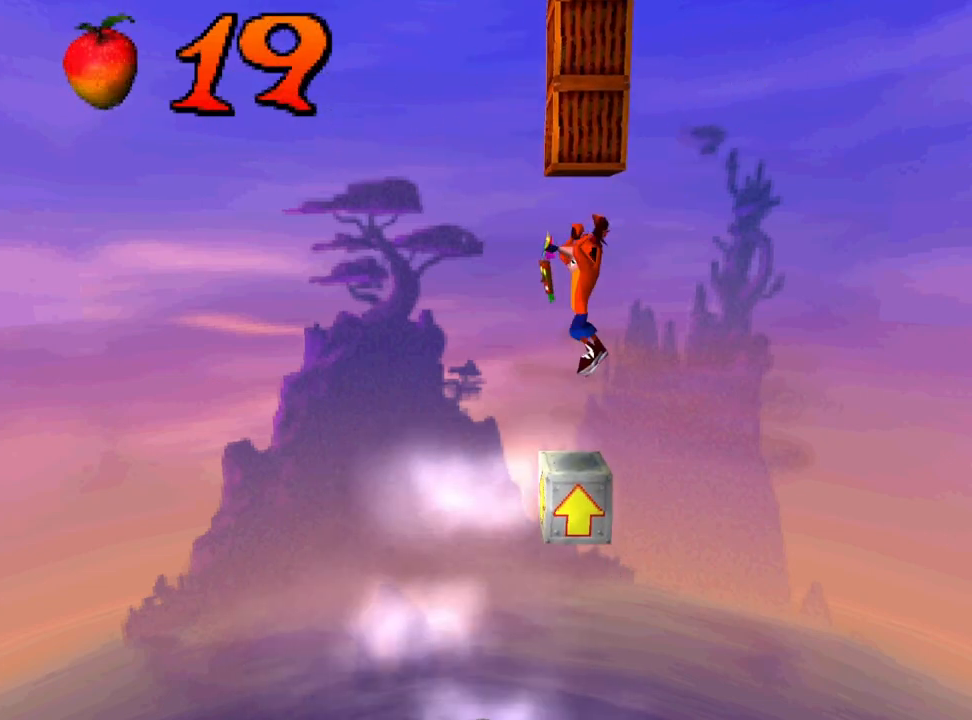
{"buttons": ["SQUARE"], "events": [[100, "SQUARE", "up"], [467, "SQUARE", "down"]]}
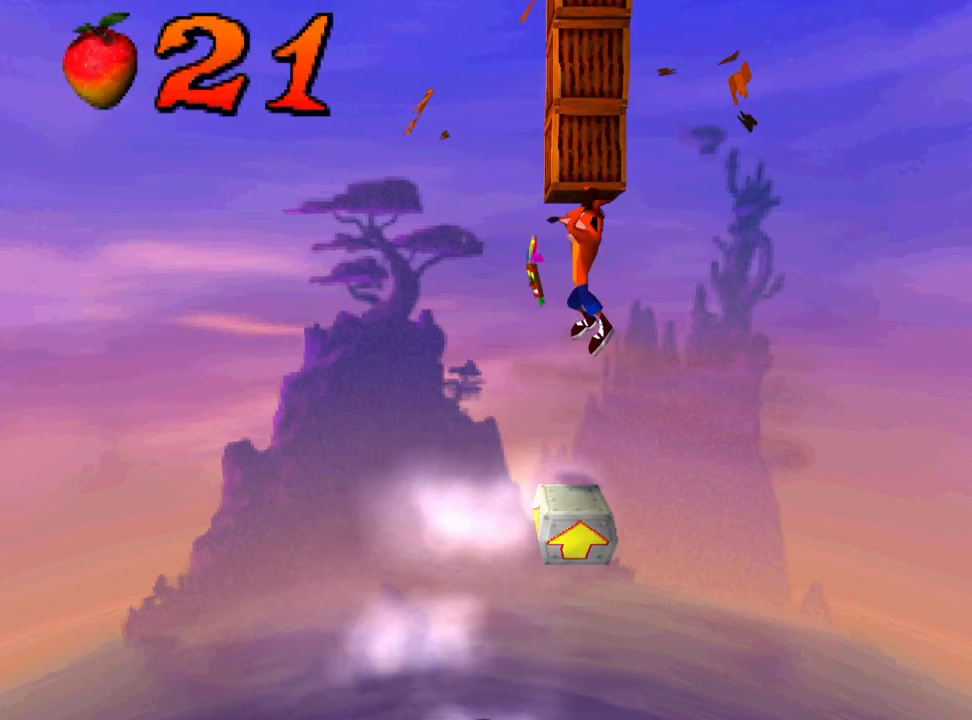
{"buttons": ["SQUARE"], "events": [[133, "SQUARE", "up"], [467, "SQUARE", "down"]]}
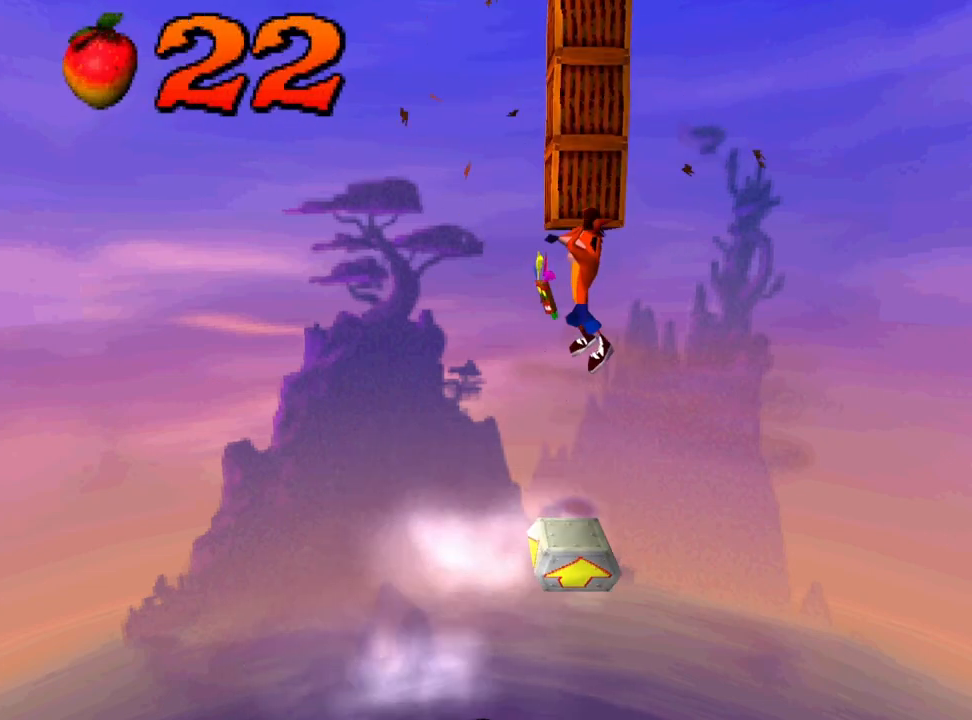
{"buttons": ["SQUARE"], "events": [[133, "SQUARE", "up"], [433, "SQUARE", "down"]]}
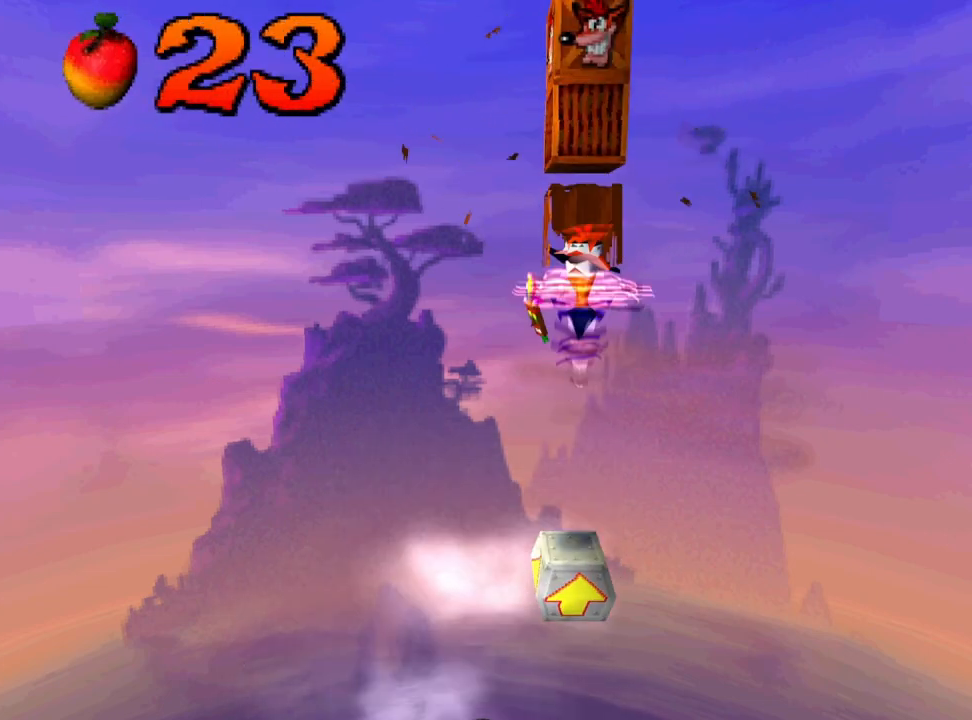
{"buttons": ["SQUARE"], "events": [[167, "SQUARE", "up"], [367, "SQUARE", "down"]]}
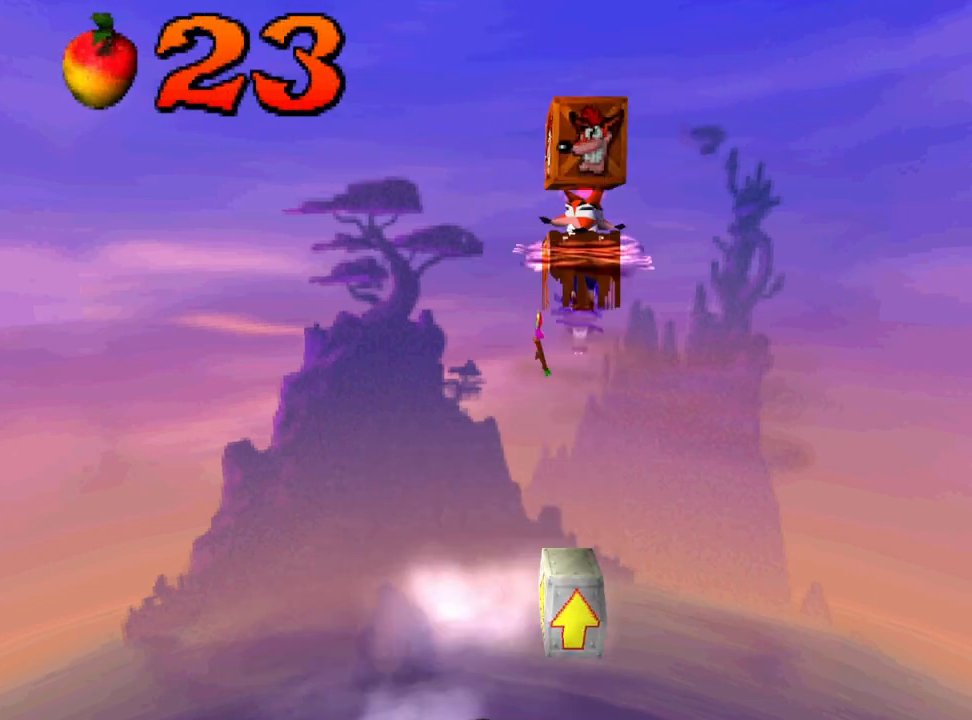
{"buttons": [], "events": [[100, "SQUARE", "up"]]}
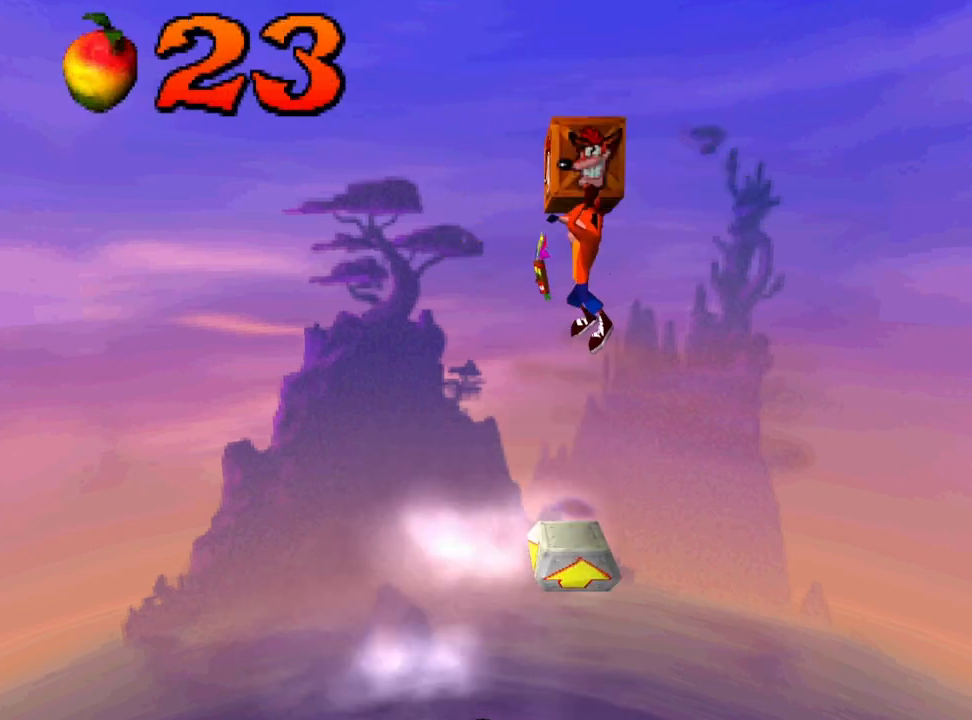
{"buttons": [], "events": []}
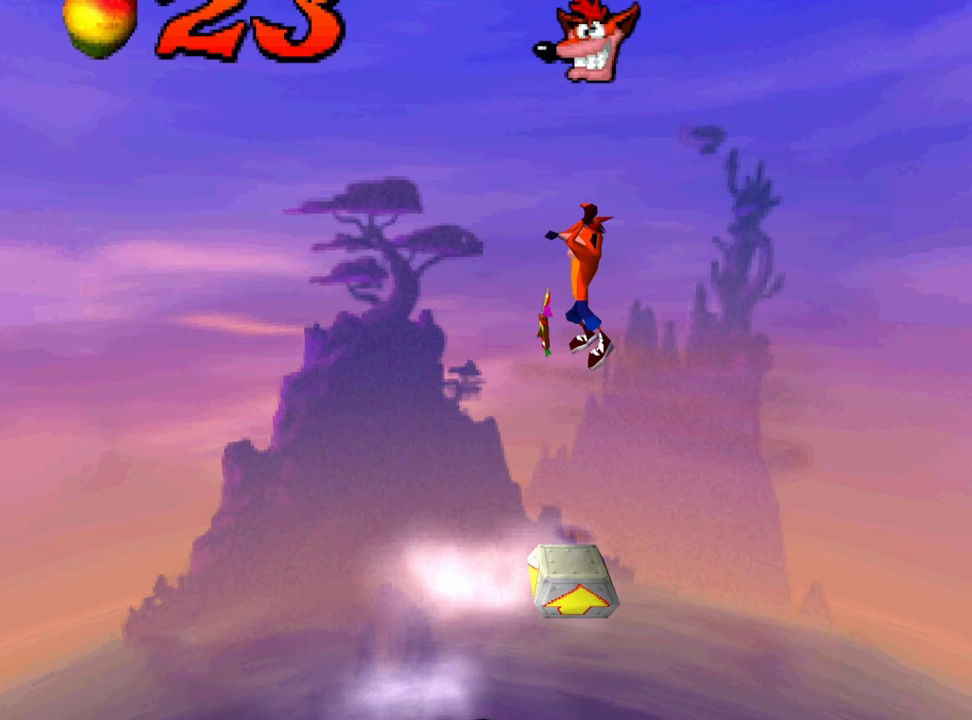
{"buttons": [], "events": []}
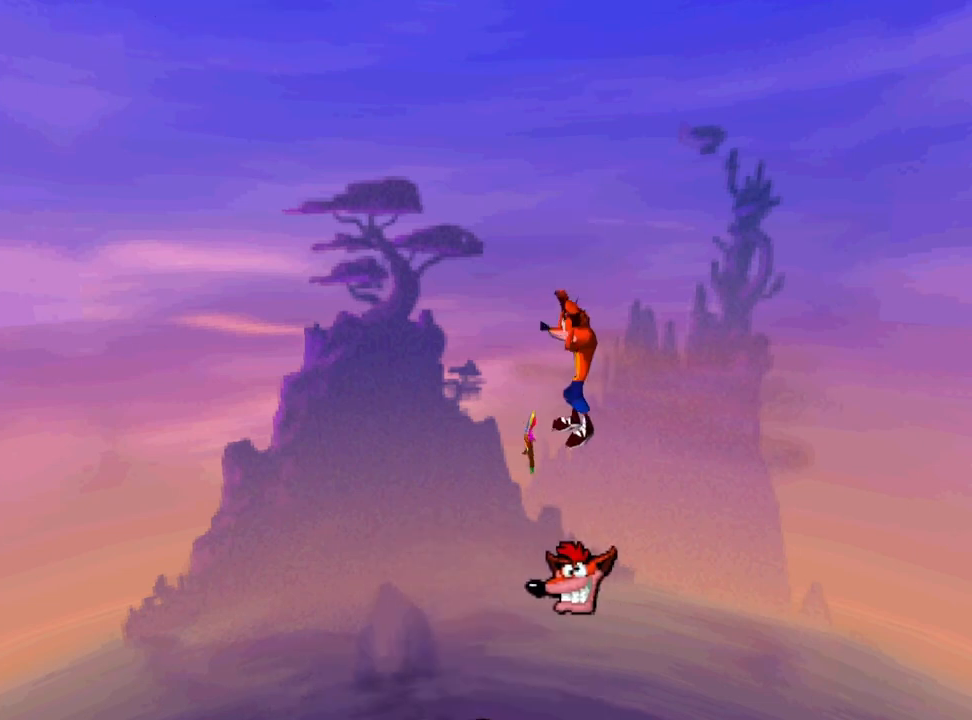
{"buttons": [], "events": []}
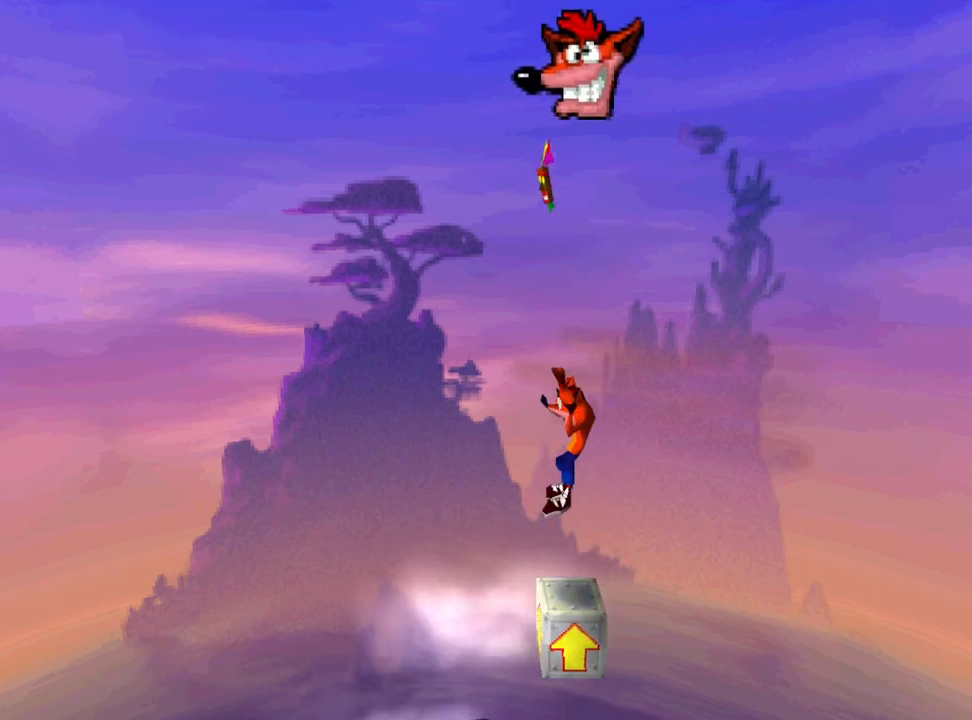
{"buttons": [], "events": []}
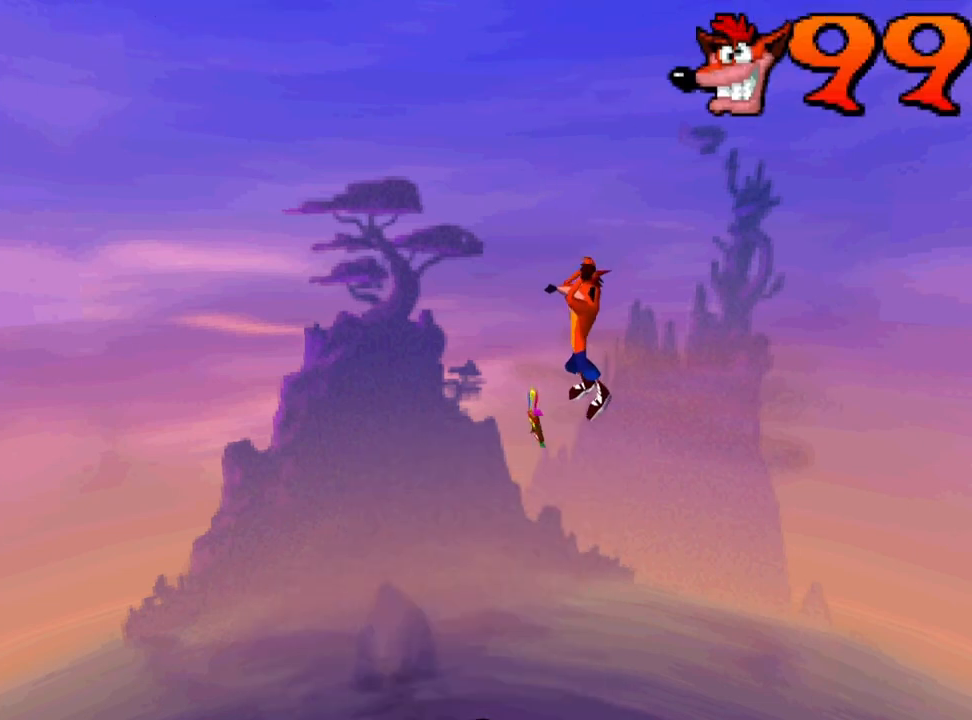
{"buttons": [], "events": []}
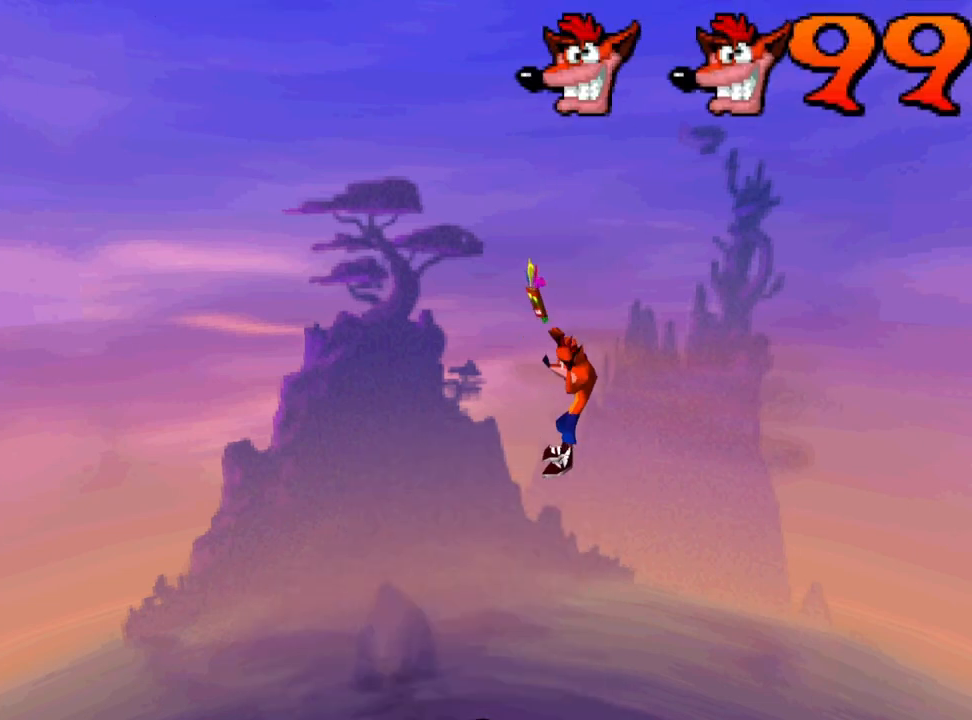
{"buttons": ["CROSS"], "events": [[267, "CROSS", "down"]]}
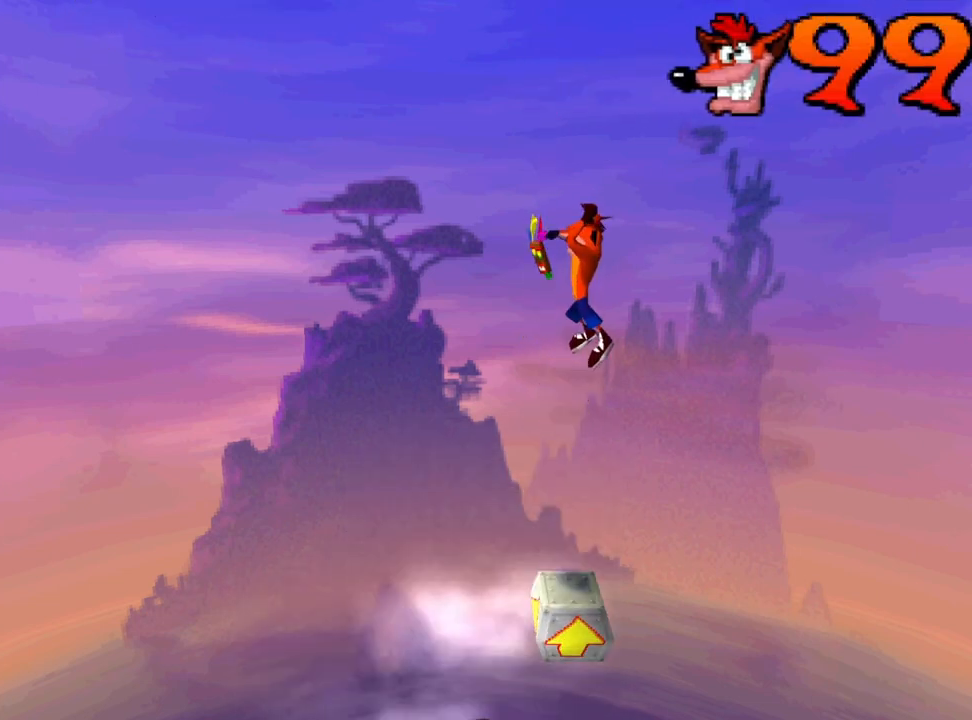
{"buttons": ["CROSS"], "events": []}
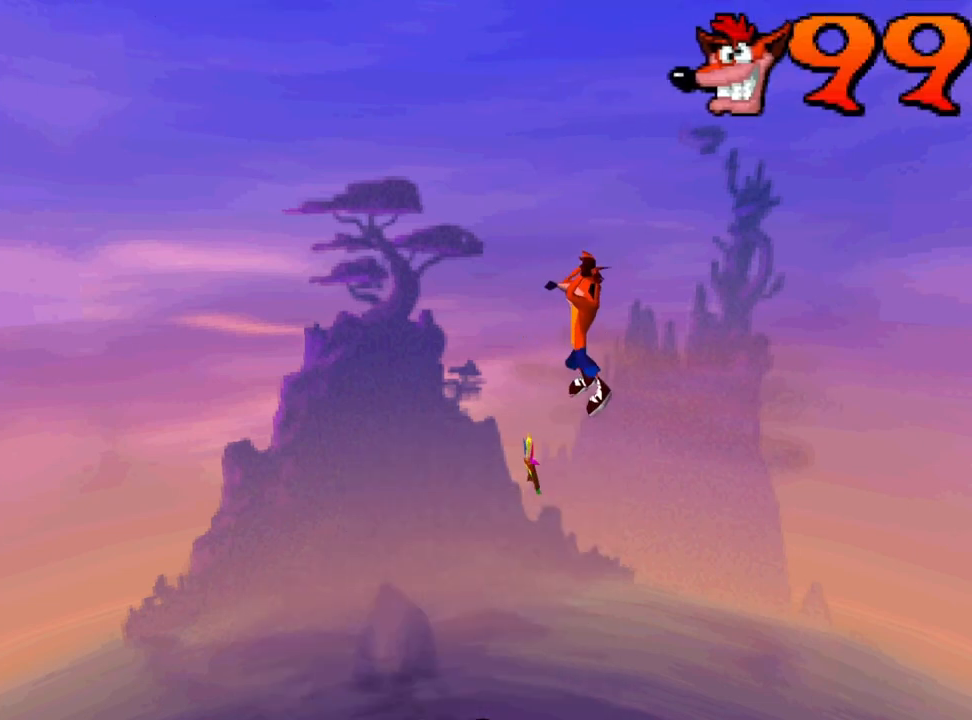
{"buttons": ["CROSS"], "events": []}
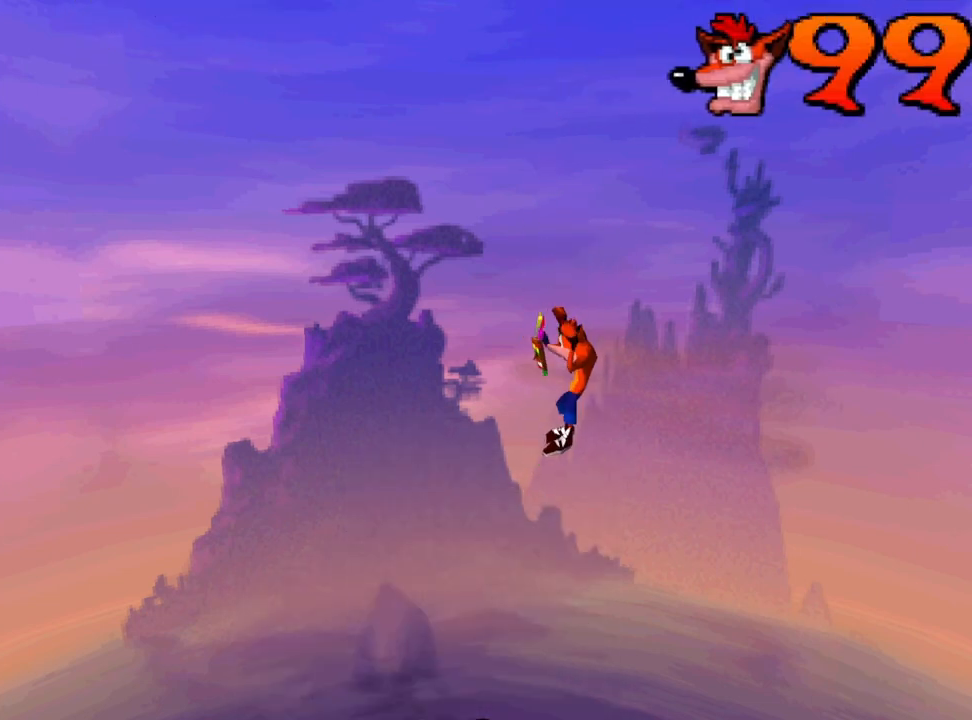
{"buttons": ["DPAD_LEFT"], "events": [[100, "CROSS", "up"], [100, "DPAD_LEFT", "down"]]}
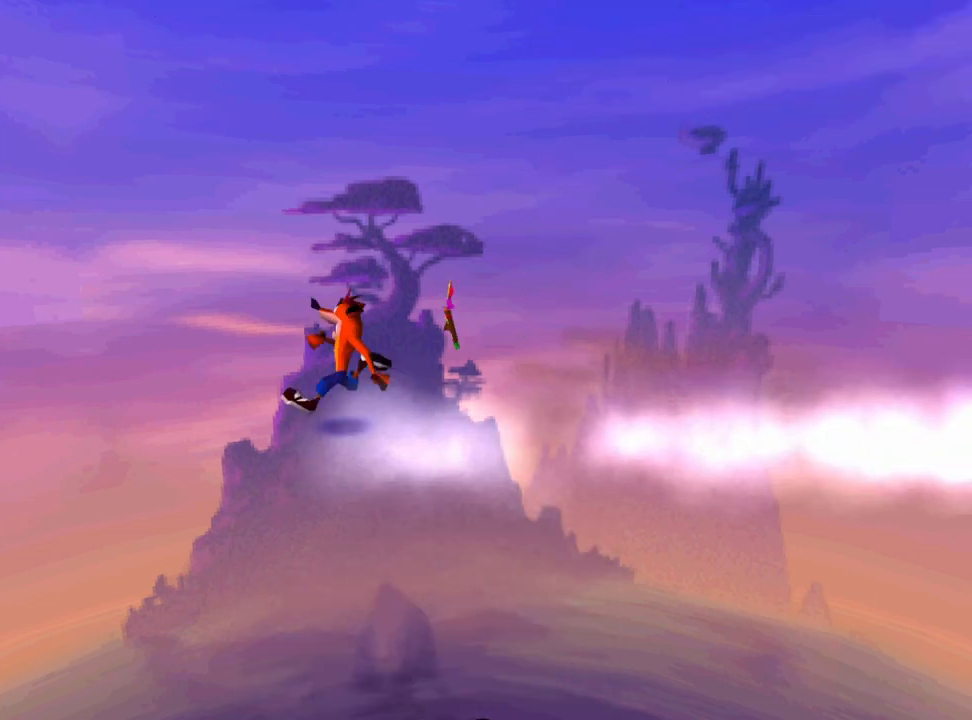
{"buttons": [], "events": [[100, "DPAD_LEFT", "up"], [167, "DPAD_RIGHT", "down"], [433, "DPAD_RIGHT", "up"]]}
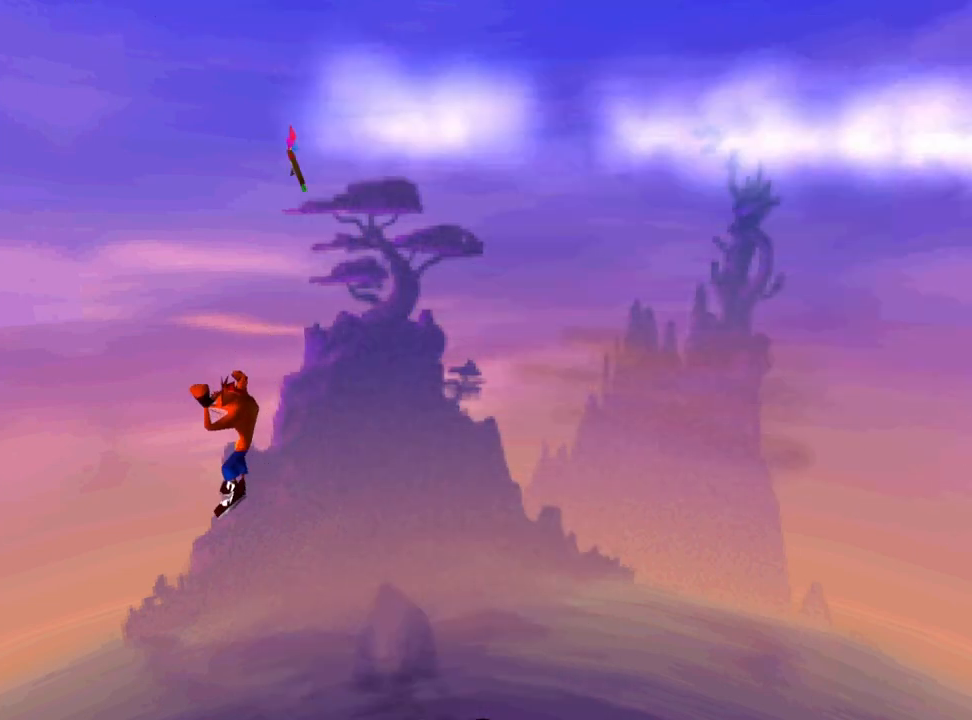
{"buttons": [], "events": []}
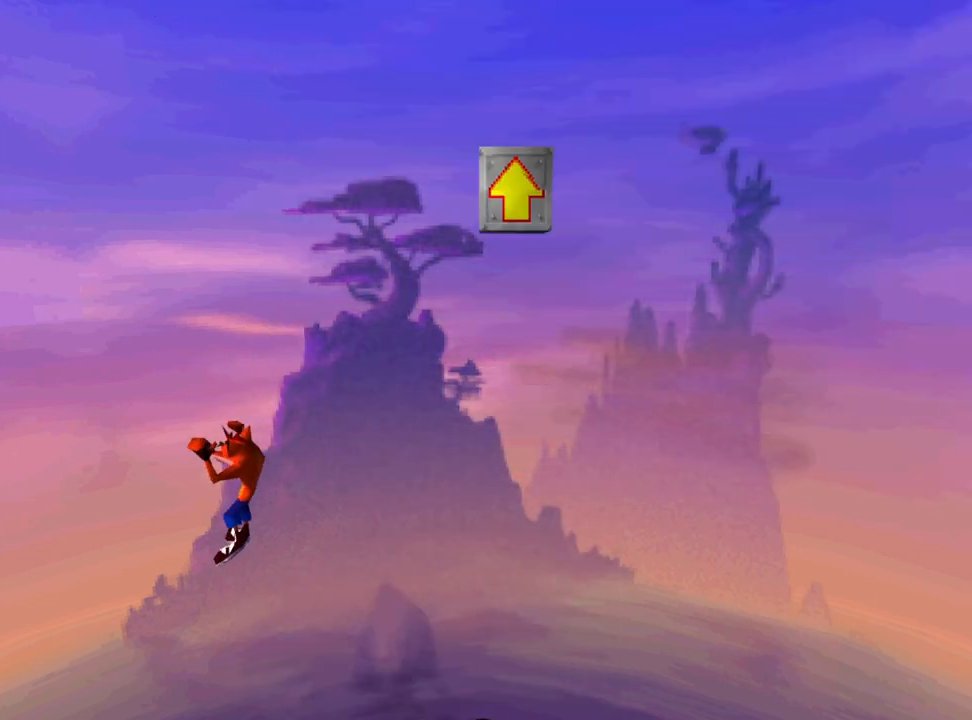
{"buttons": [], "events": []}
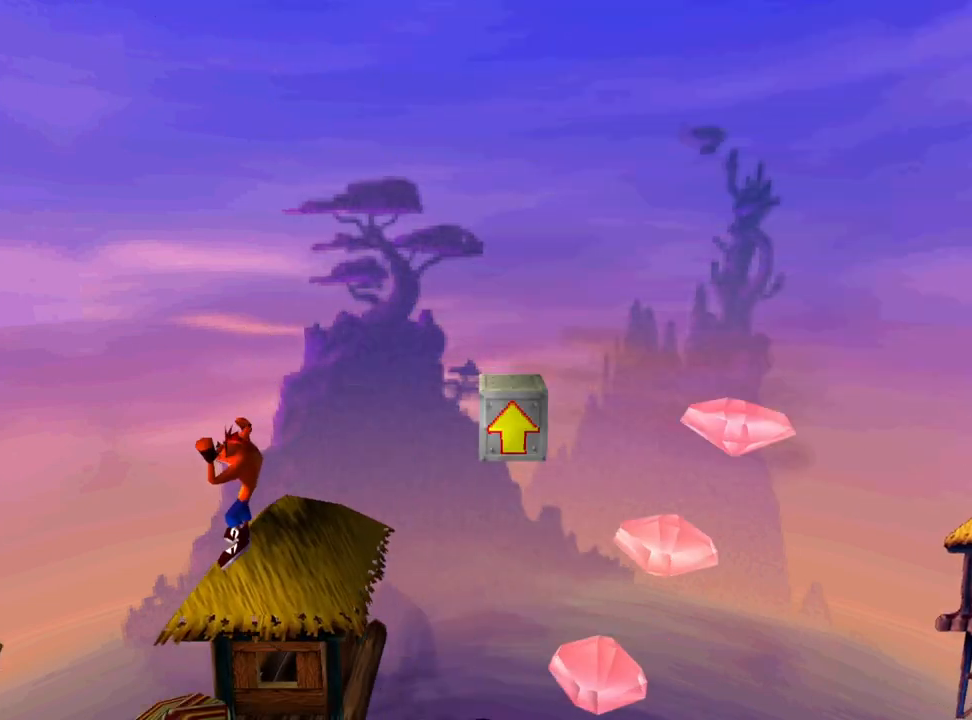
{"buttons": [], "events": []}
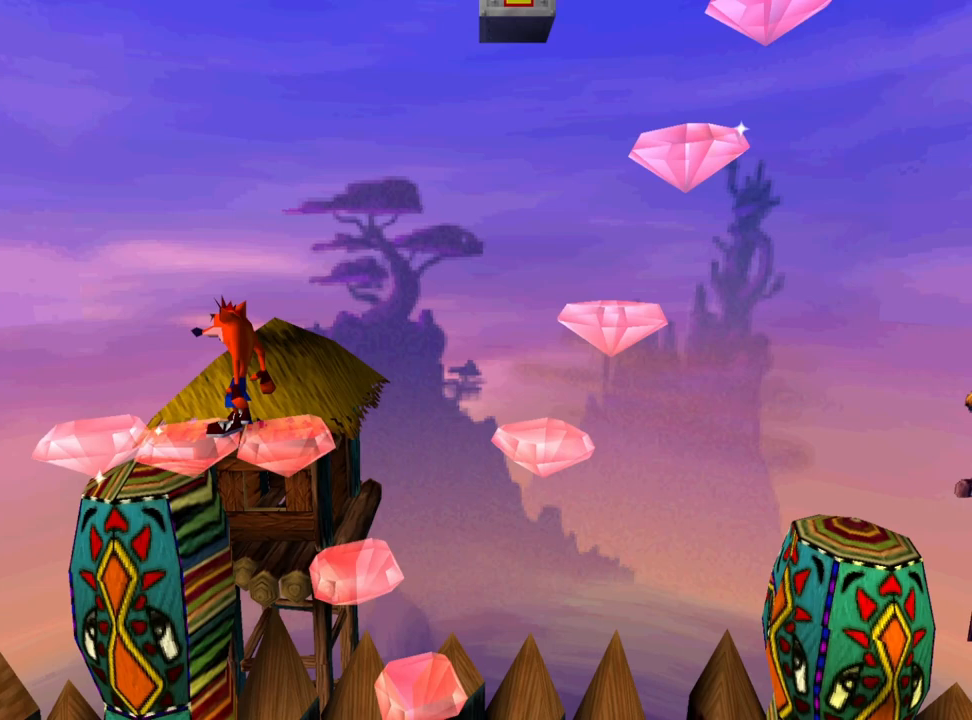
{"buttons": [], "events": []}
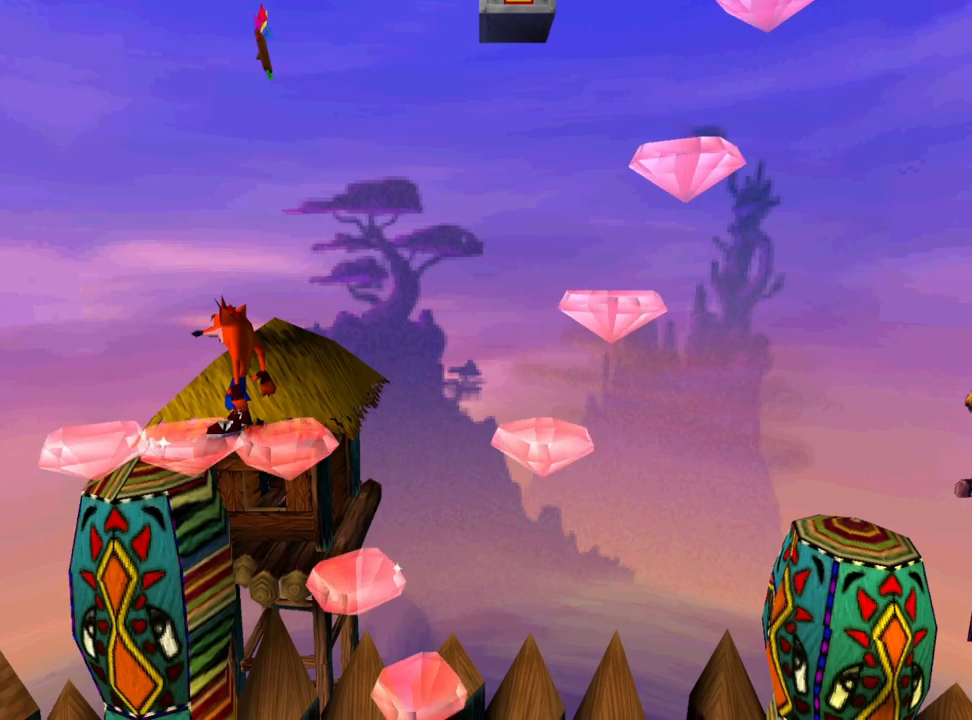
{"buttons": [], "events": []}